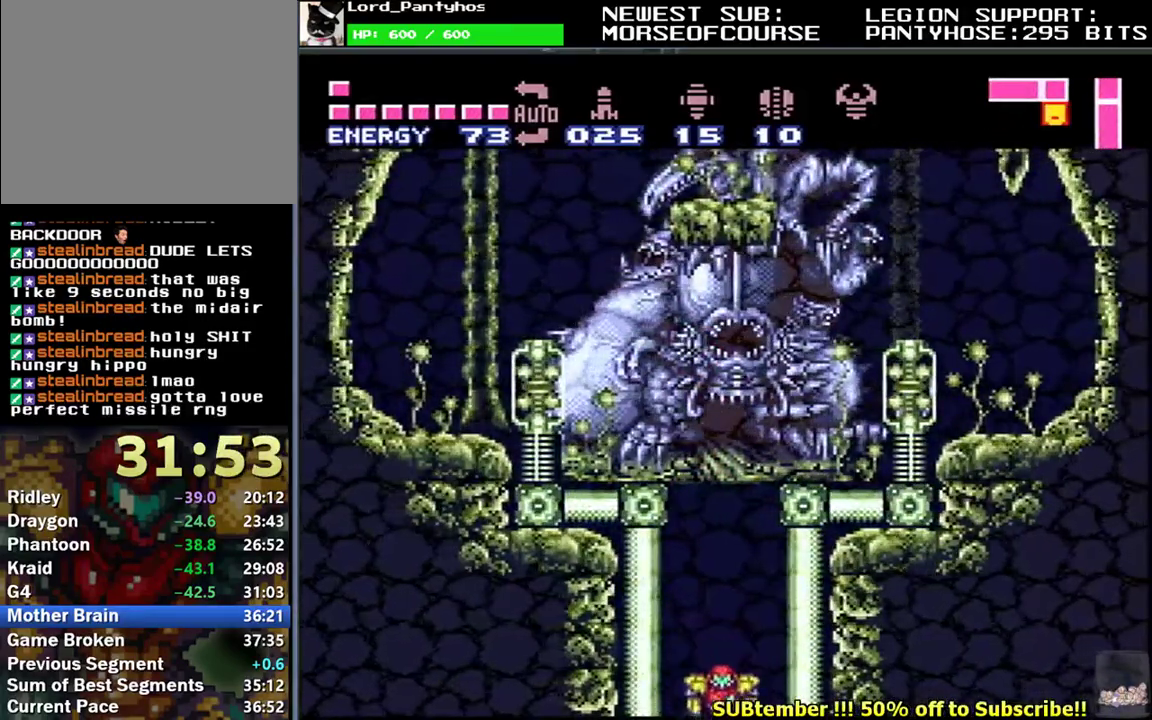
Gameplay with a controller (Nintendo layout); each line is a JSON object with the inputs held at the frame after it. "events" lists button and stick changes between this image and that frame as [ms after this image, input, new state], when the widget could be followed in between. Not read: L3 R3.
{"buttons": ["B"], "events": [[50, "B", "down"], [117, "B", "up"], [200, "B", "down"], [267, "B", "up"], [350, "B", "down"], [417, "B", "up"], [500, "B", "down"]]}
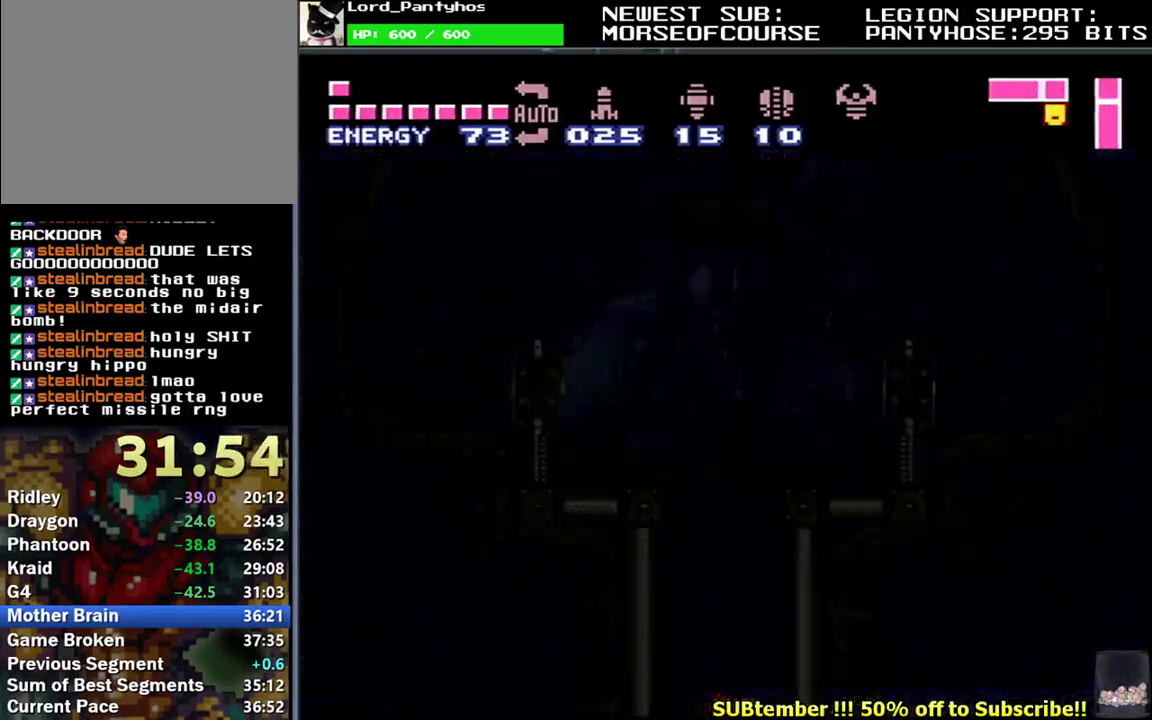
{"buttons": [], "events": [[100, "B", "up"]]}
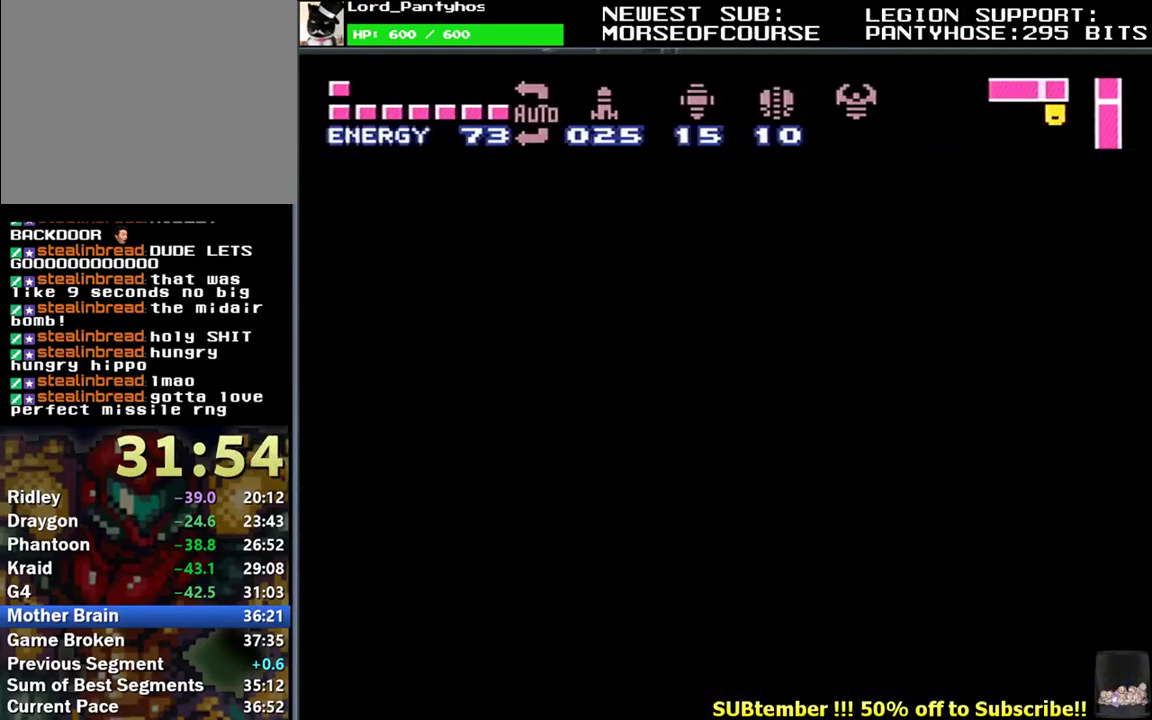
{"buttons": [], "events": []}
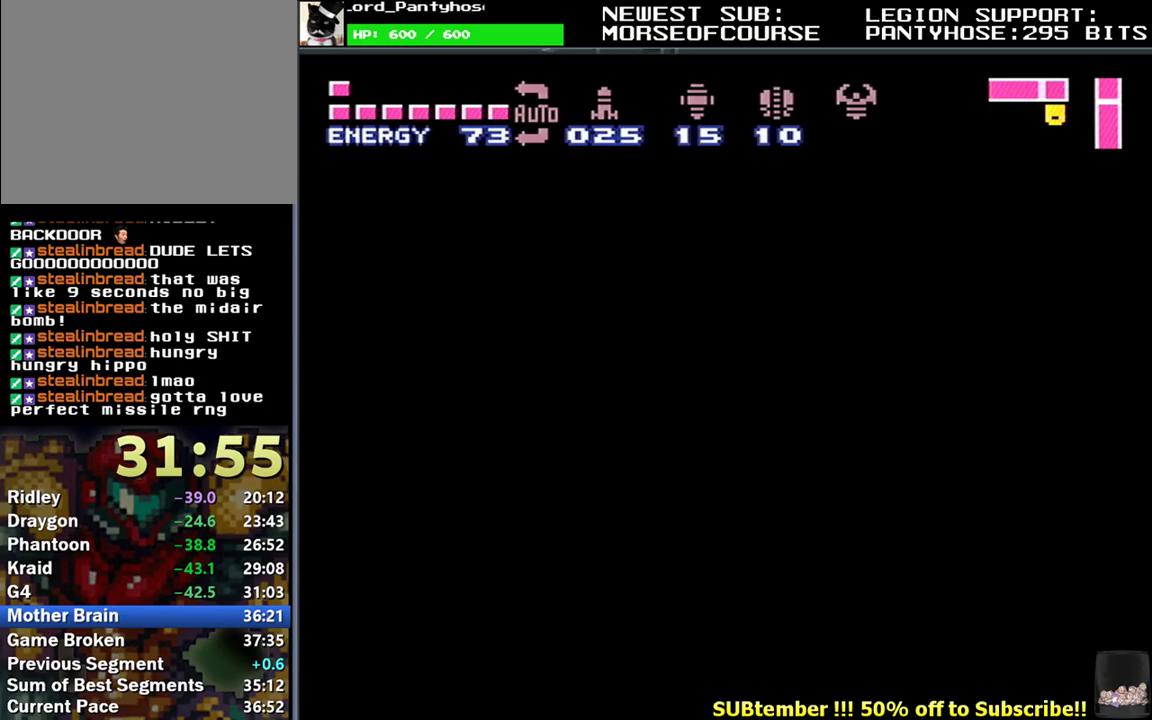
{"buttons": [], "events": []}
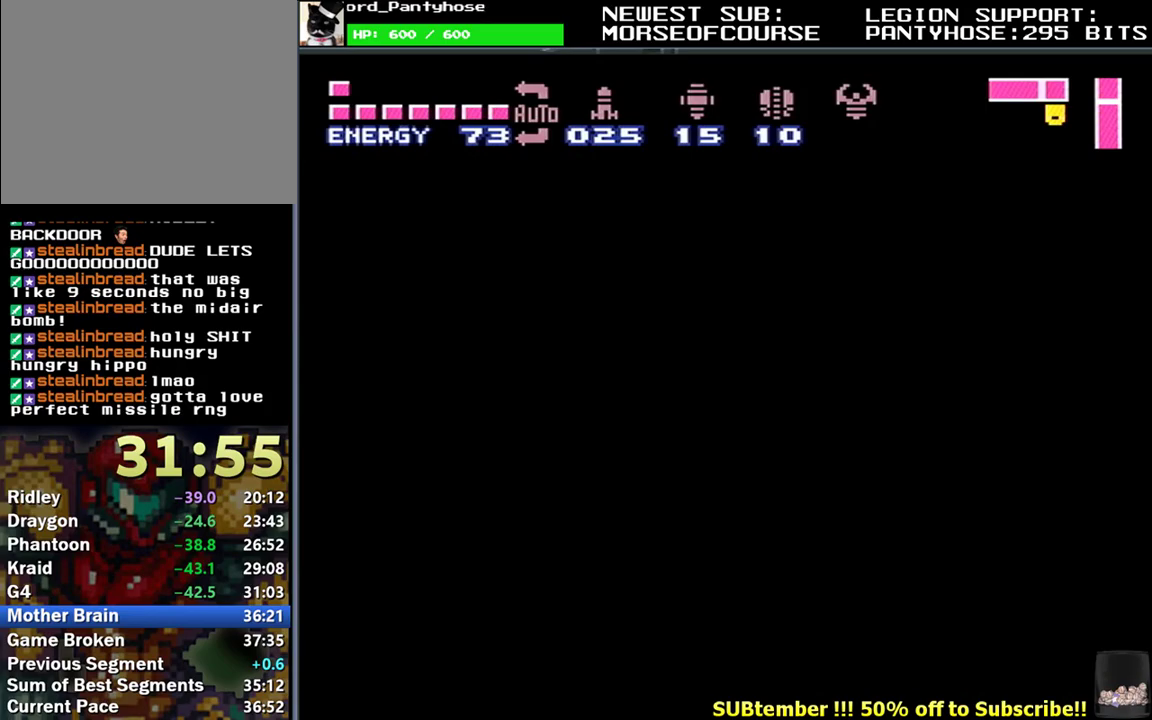
{"buttons": [], "events": []}
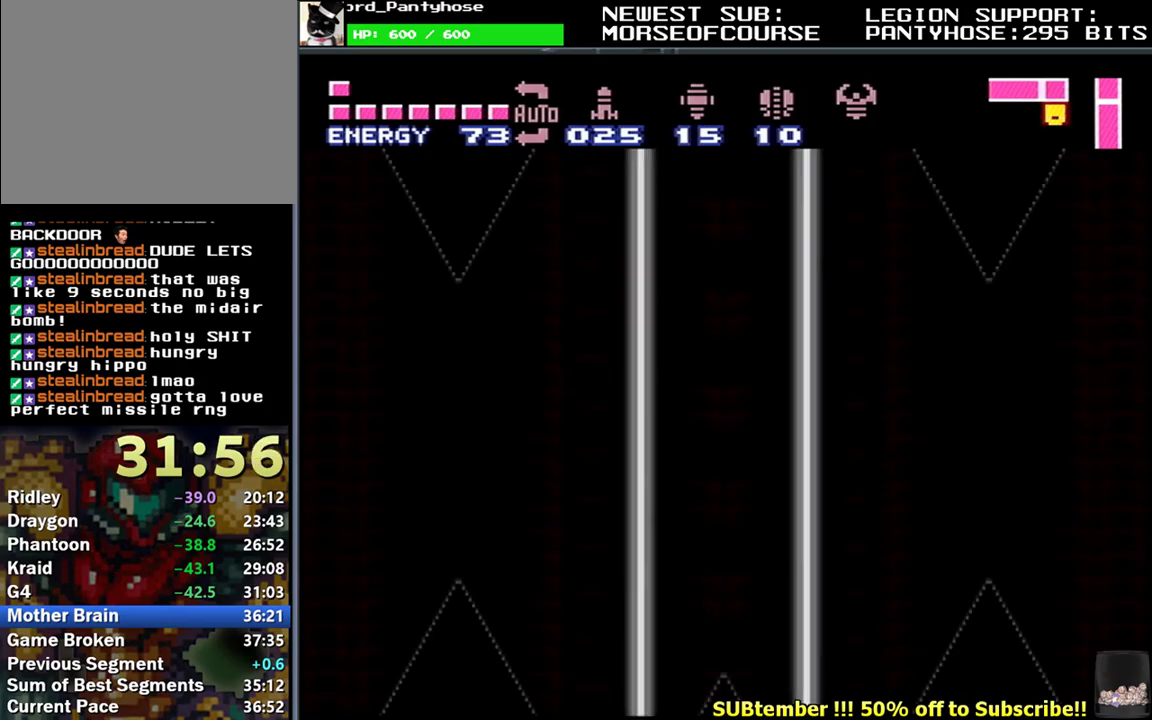
{"buttons": [], "events": []}
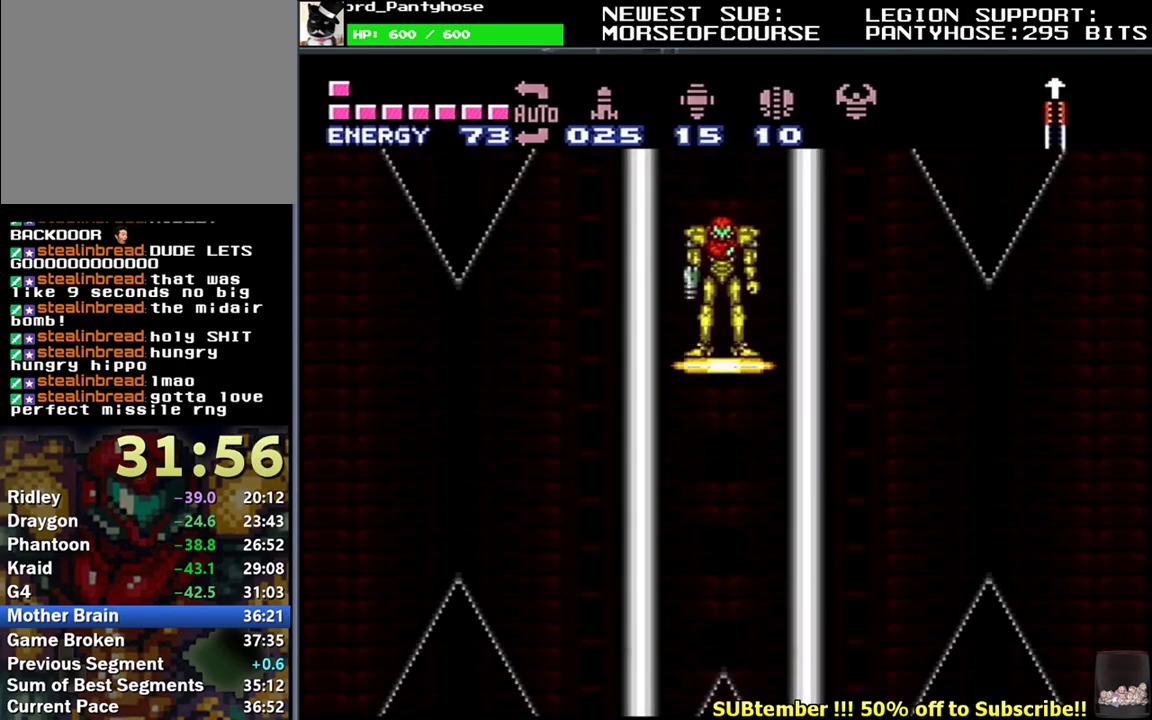
{"buttons": [], "events": []}
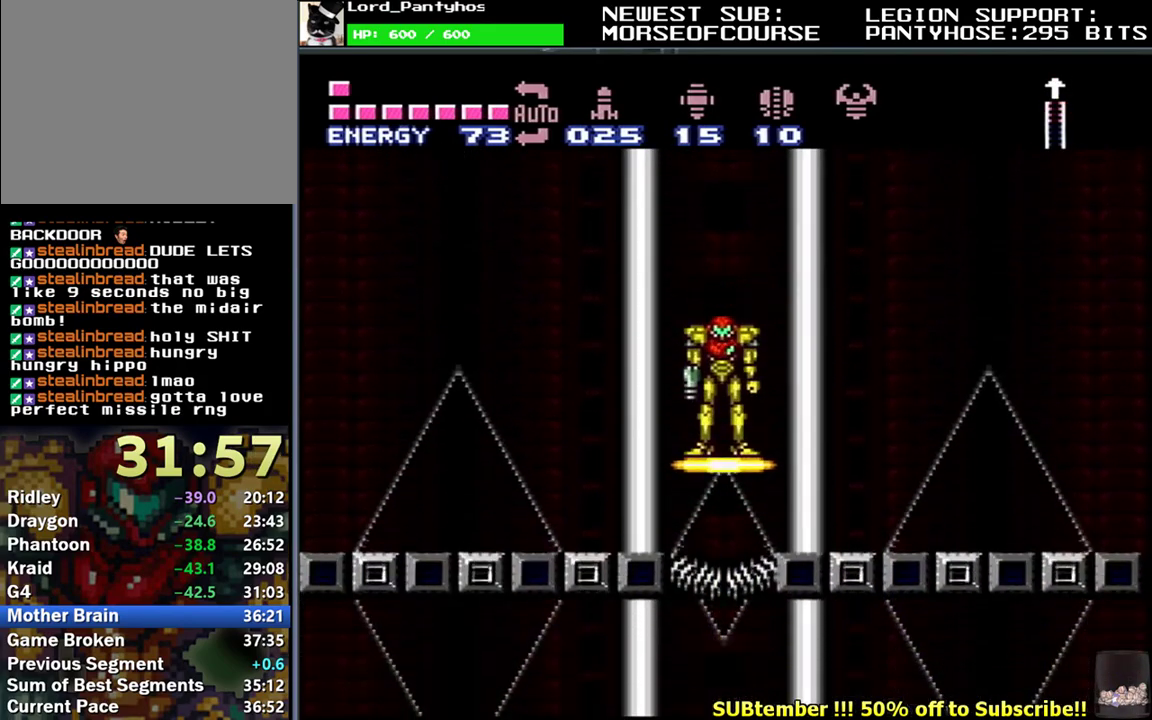
{"buttons": [], "events": []}
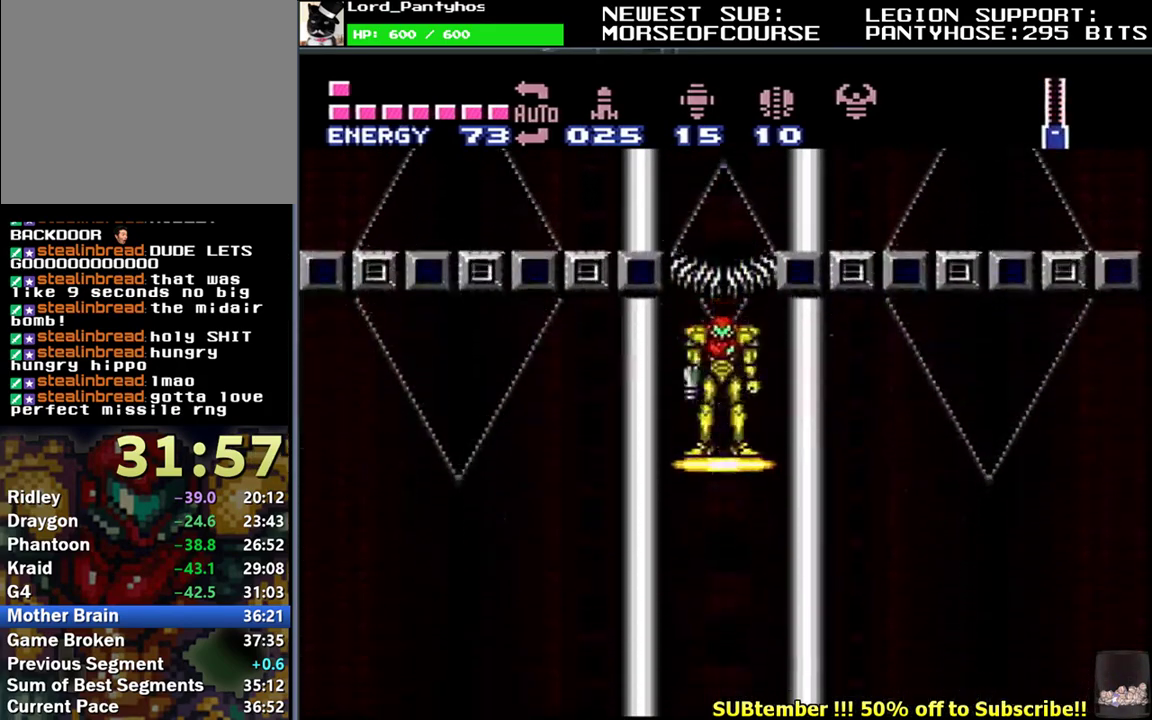
{"buttons": [], "events": []}
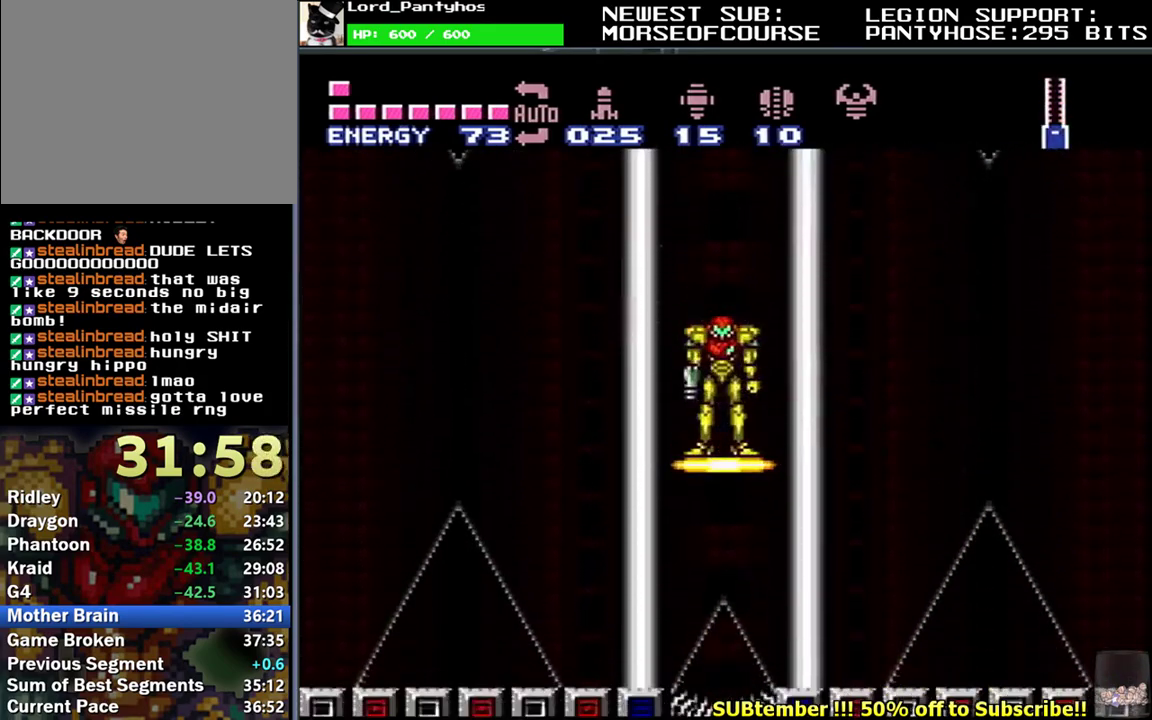
{"buttons": [], "events": []}
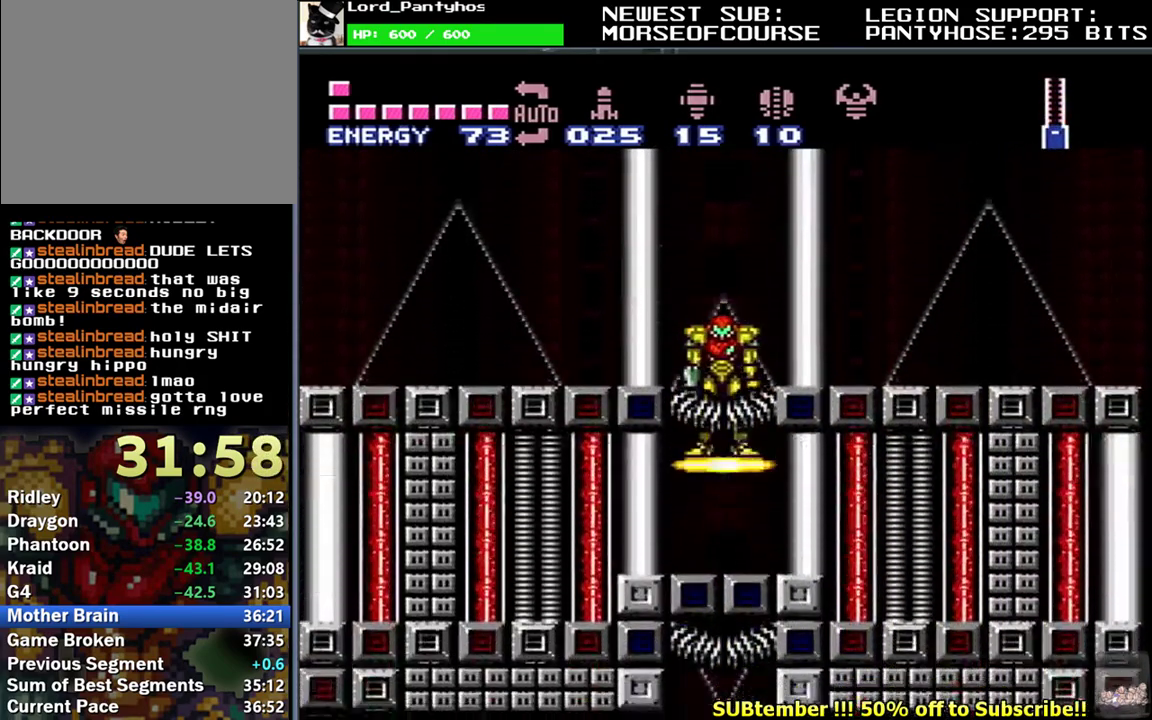
{"buttons": [], "events": []}
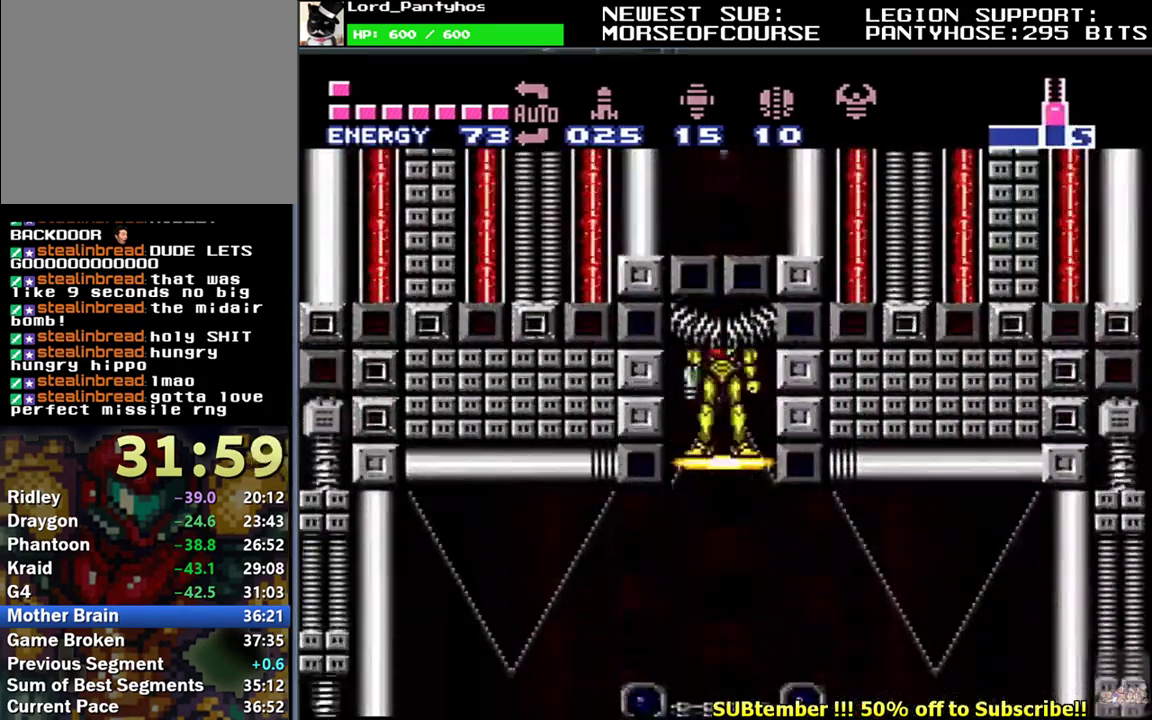
{"buttons": ["L1", "DPAD_LEFT"], "events": [[300, "DPAD_LEFT", "down"], [317, "L1", "down"]]}
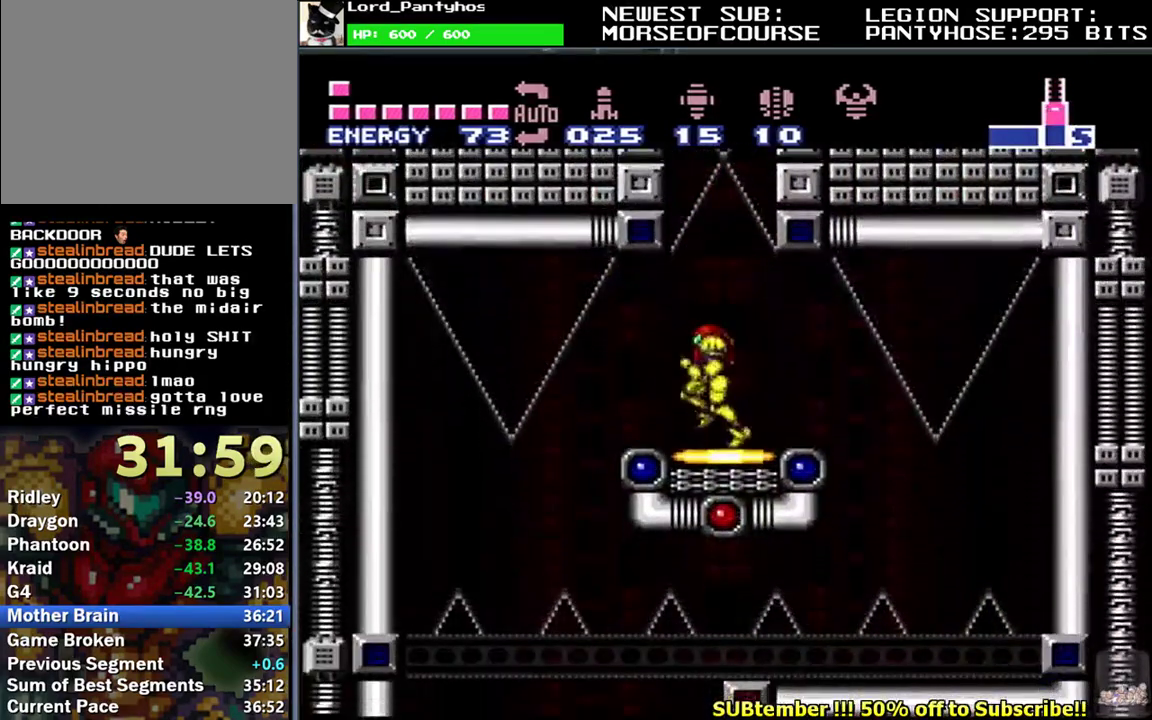
{"buttons": ["L1"], "events": [[200, "DPAD_LEFT", "up"], [250, "DPAD_RIGHT", "down"], [450, "DPAD_RIGHT", "up"]]}
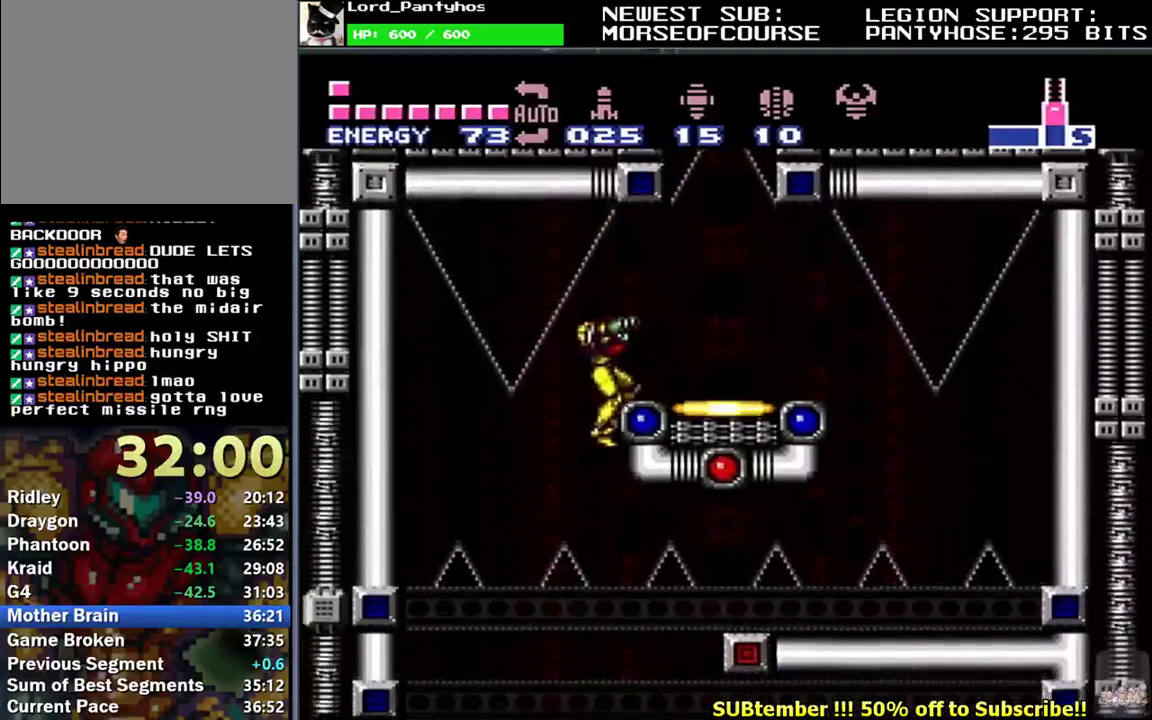
{"buttons": ["L1", "DPAD_RIGHT"], "events": [[17, "DPAD_DOWN", "down"], [17, "DPAD_LEFT", "down"], [300, "DPAD_LEFT", "up"], [317, "DPAD_DOWN", "up"], [317, "DPAD_RIGHT", "down"]]}
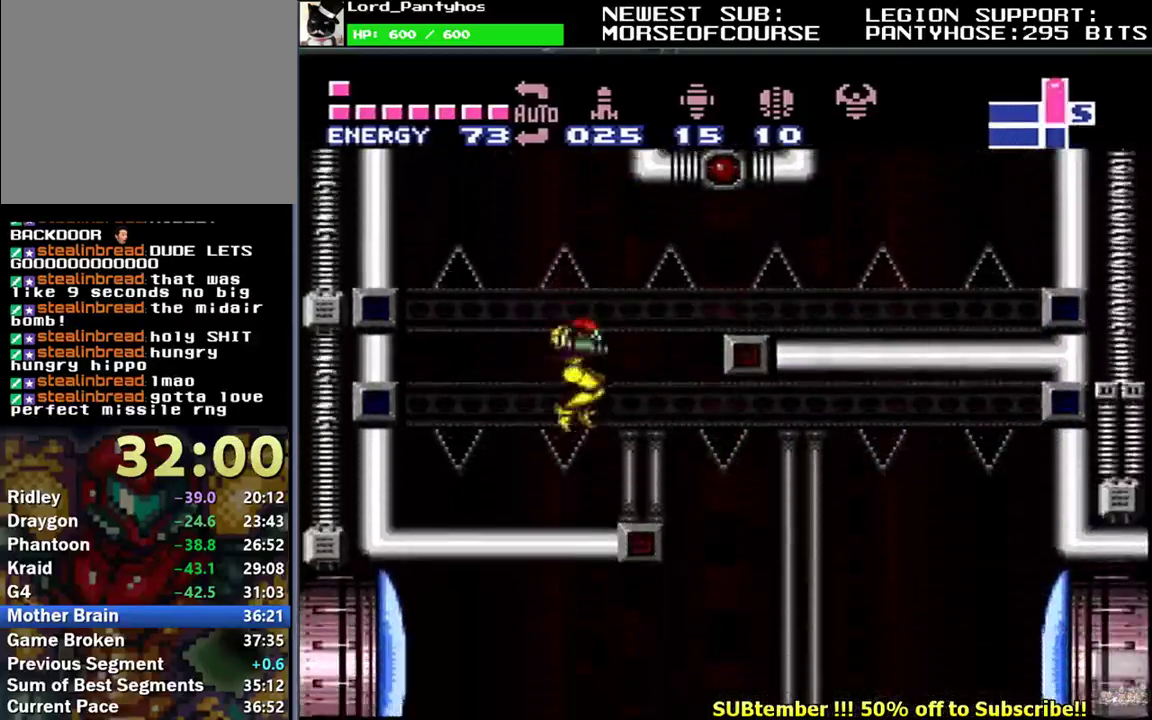
{"buttons": ["L1", "DPAD_RIGHT"], "events": [[150, "B", "down"], [200, "B", "up"]]}
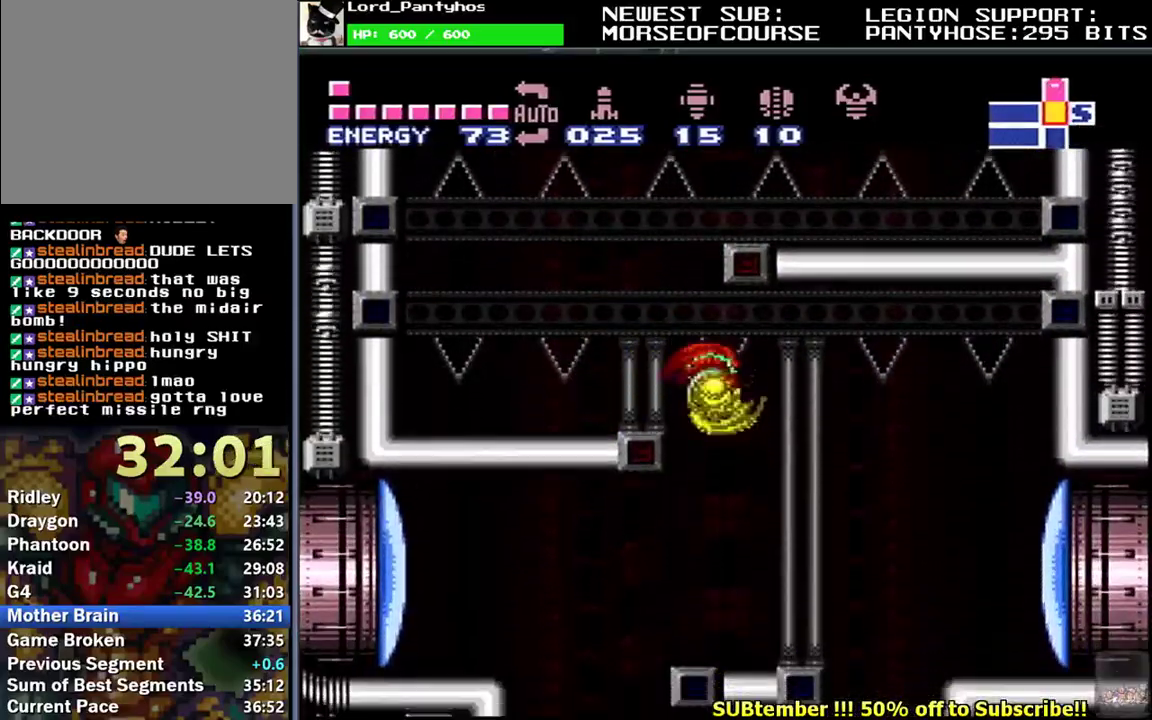
{"buttons": ["L1", "DPAD_LEFT"], "events": [[50, "DPAD_RIGHT", "up"], [133, "DPAD_LEFT", "down"], [300, "Y", "down"], [367, "Y", "up"]]}
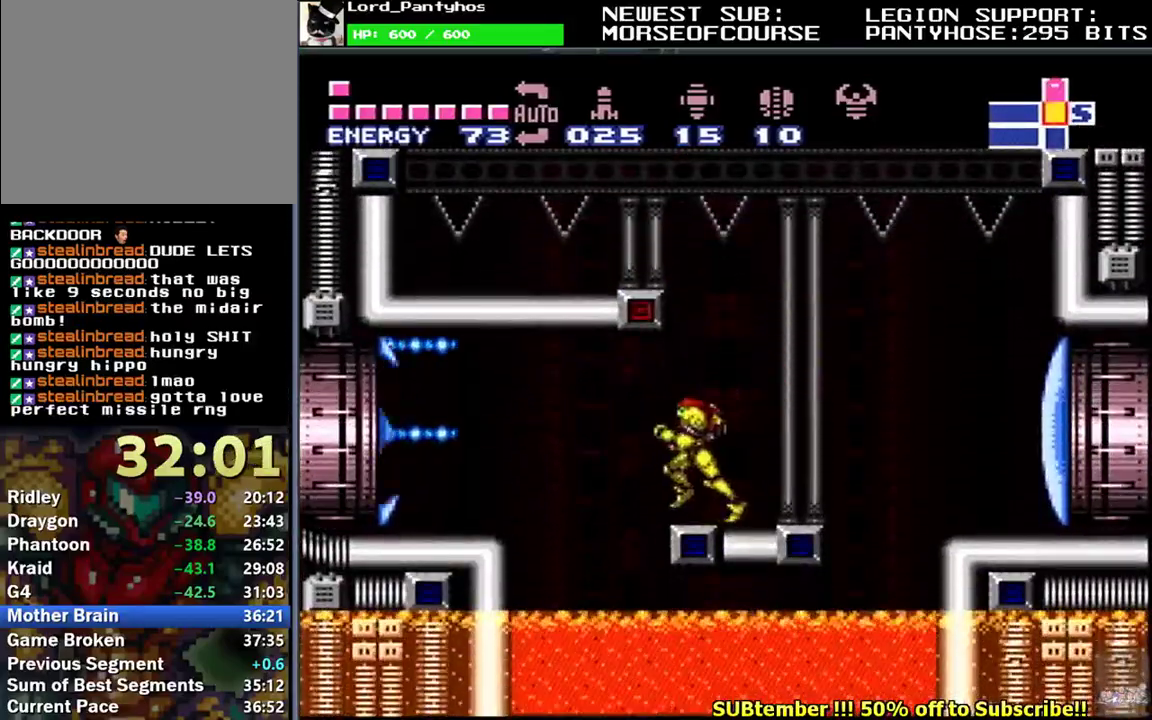
{"buttons": ["L1", "DPAD_LEFT"], "events": [[33, "B", "down"], [83, "B", "up"]]}
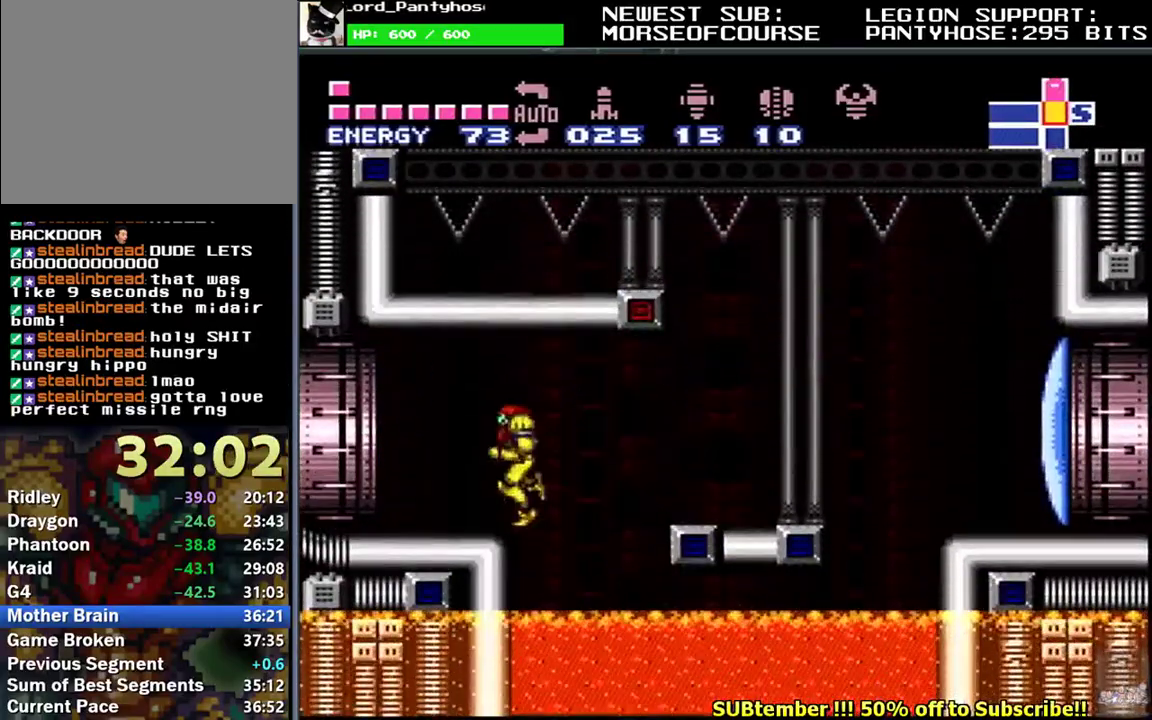
{"buttons": ["L1", "DPAD_LEFT"], "events": []}
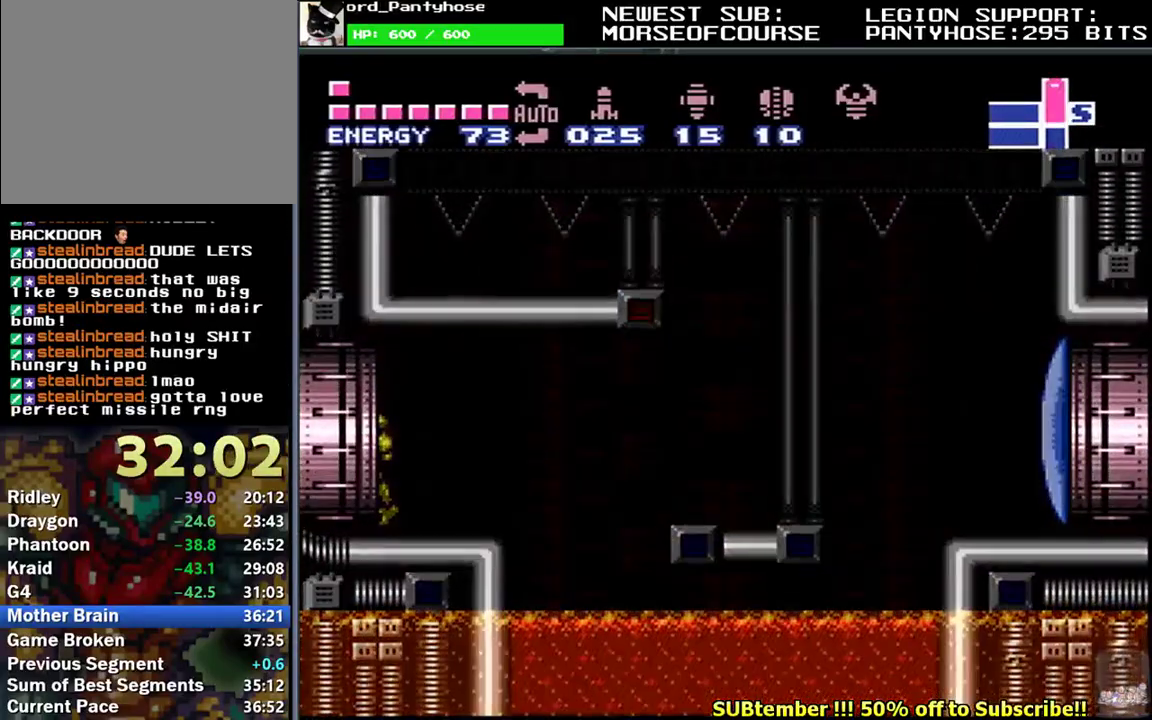
{"buttons": ["L1", "DPAD_LEFT"], "events": [[17, "L1", "up"], [283, "L1", "down"]]}
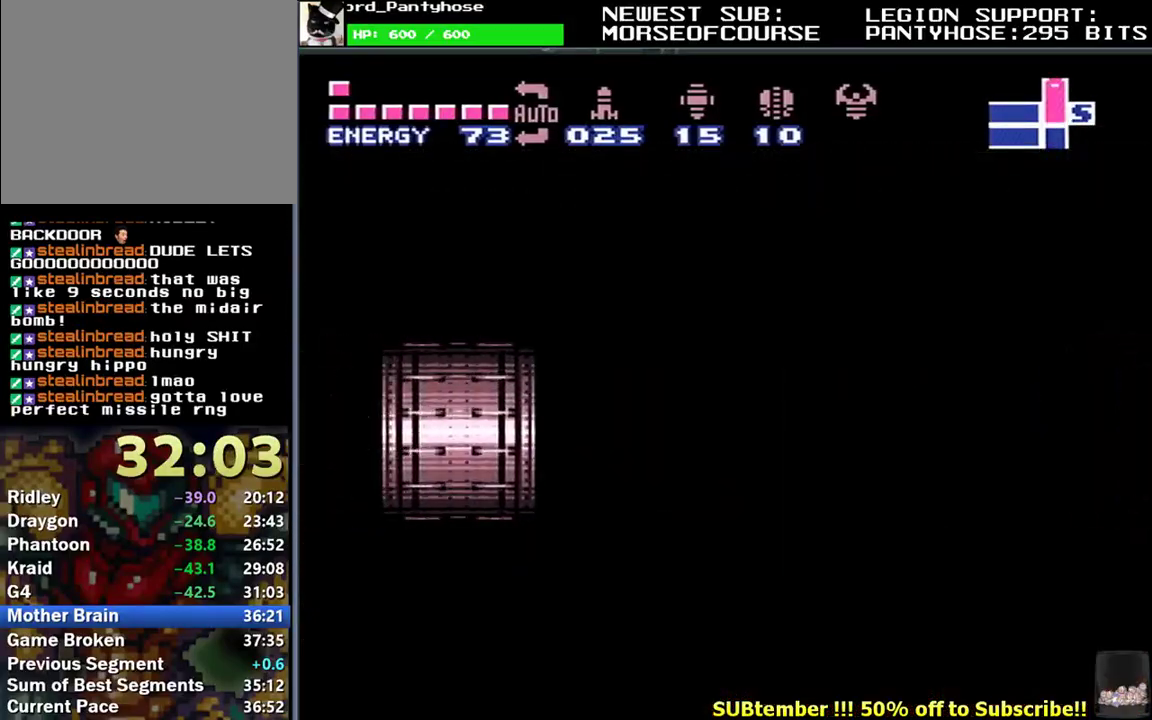
{"buttons": ["L1", "DPAD_LEFT"], "events": []}
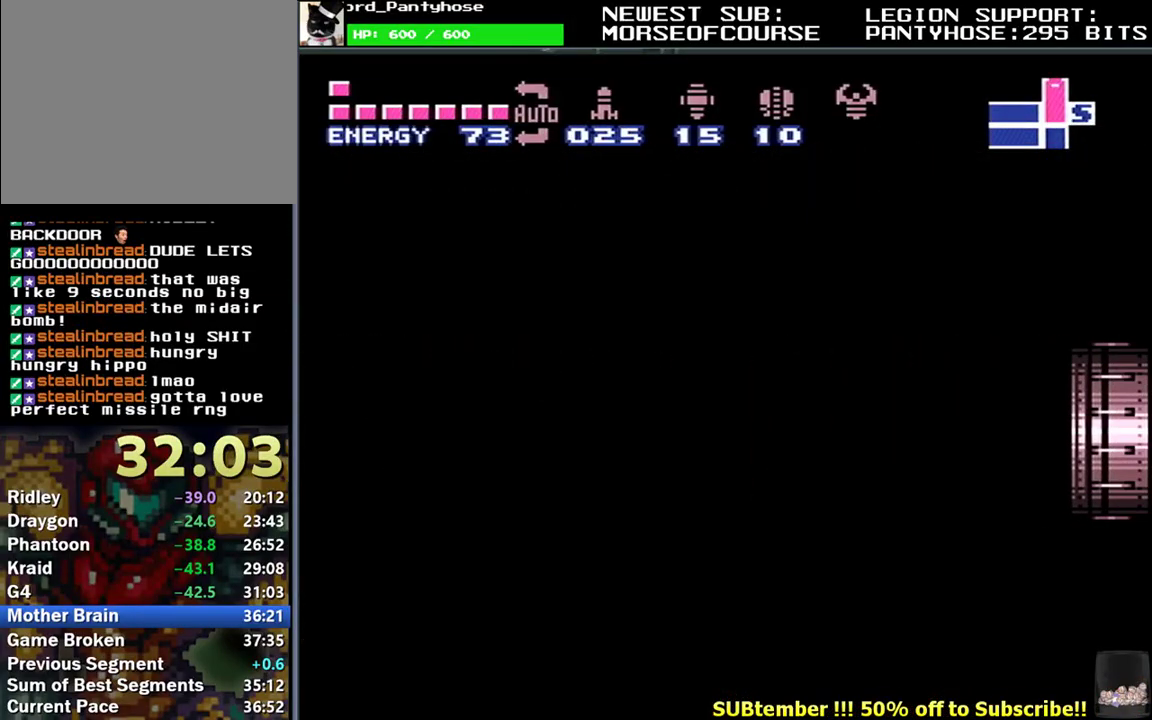
{"buttons": ["L1", "DPAD_LEFT"], "events": []}
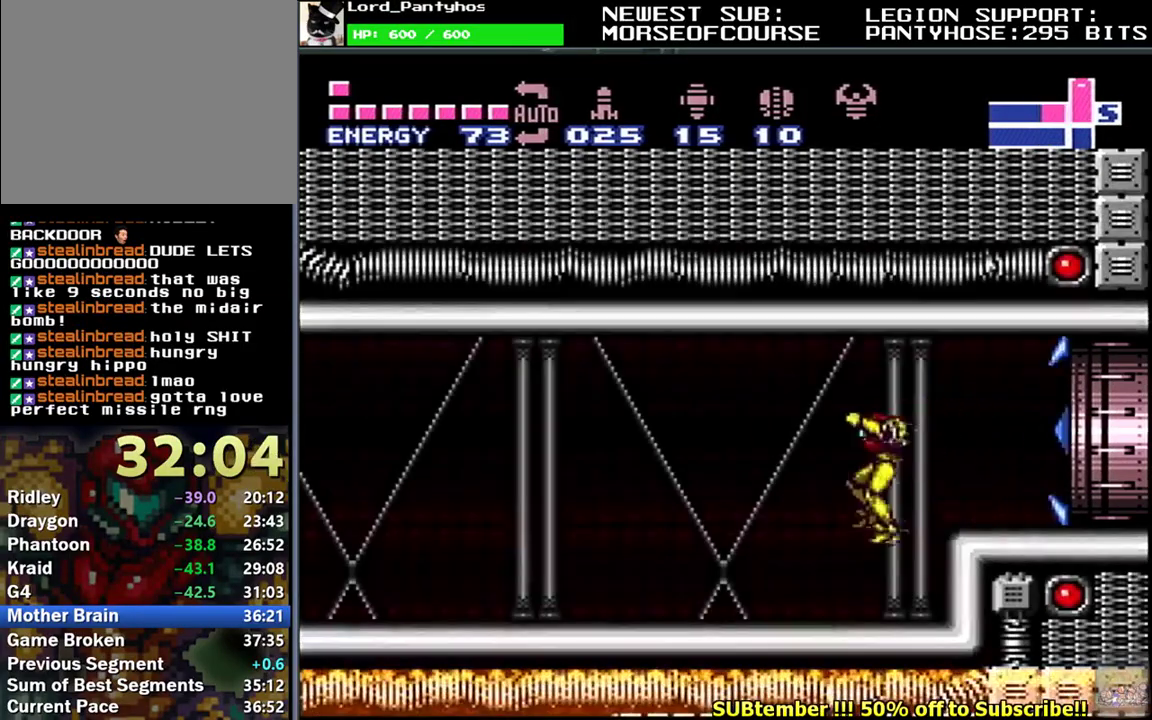
{"buttons": ["B", "L1", "DPAD_LEFT"], "events": [[417, "B", "down"]]}
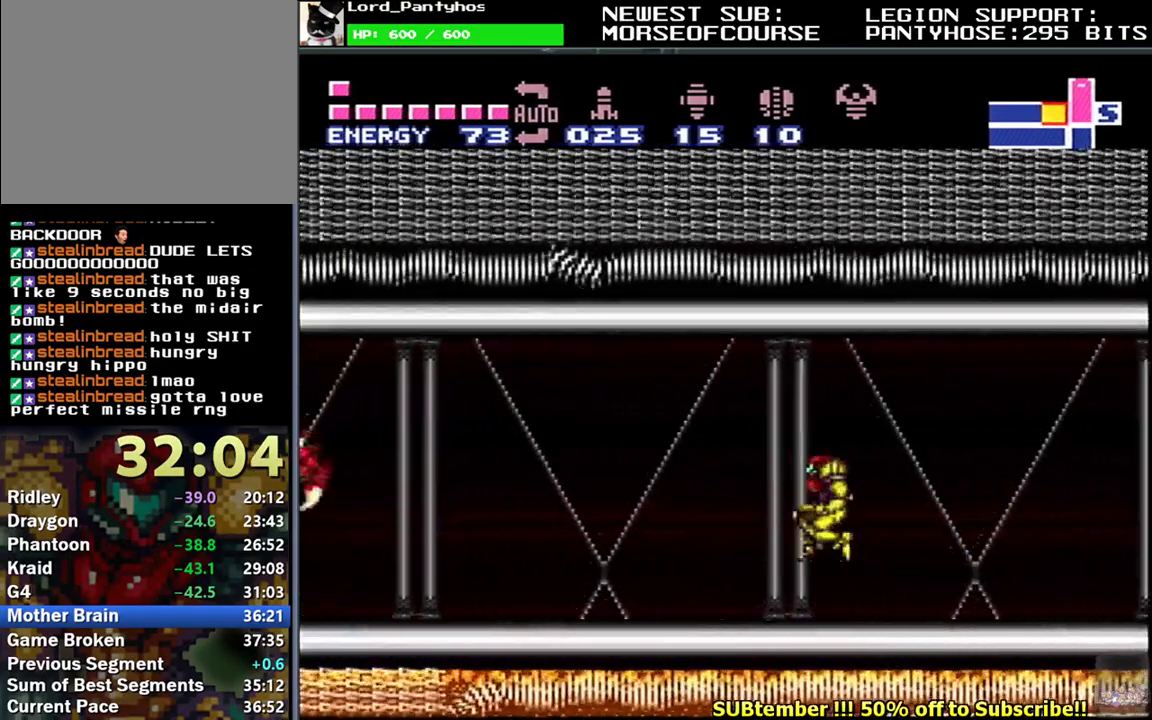
{"buttons": ["Y", "L1", "DPAD_LEFT"], "events": [[17, "Y", "down"], [83, "B", "up"], [100, "Y", "up"], [183, "X", "down"], [267, "X", "up"], [333, "X", "down"], [417, "X", "up"], [467, "Y", "down"]]}
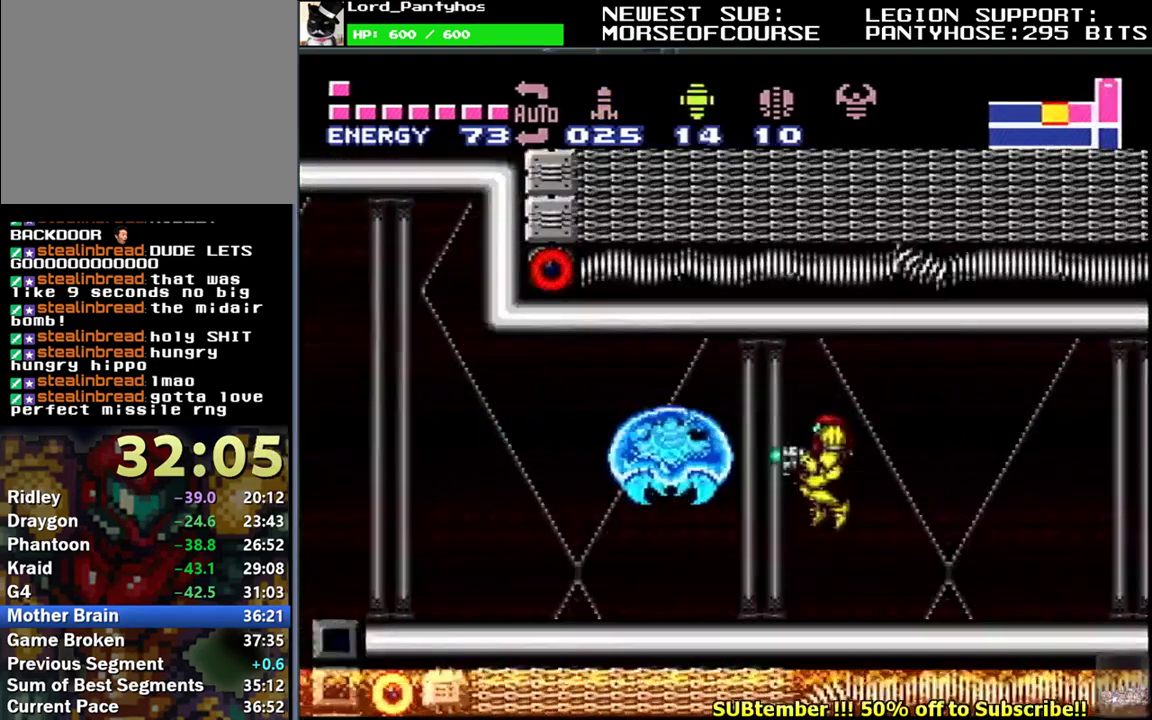
{"buttons": ["L1", "DPAD_LEFT"], "events": [[33, "Y", "up"], [100, "A", "down"], [183, "A", "up"], [250, "B", "down"], [350, "B", "up"]]}
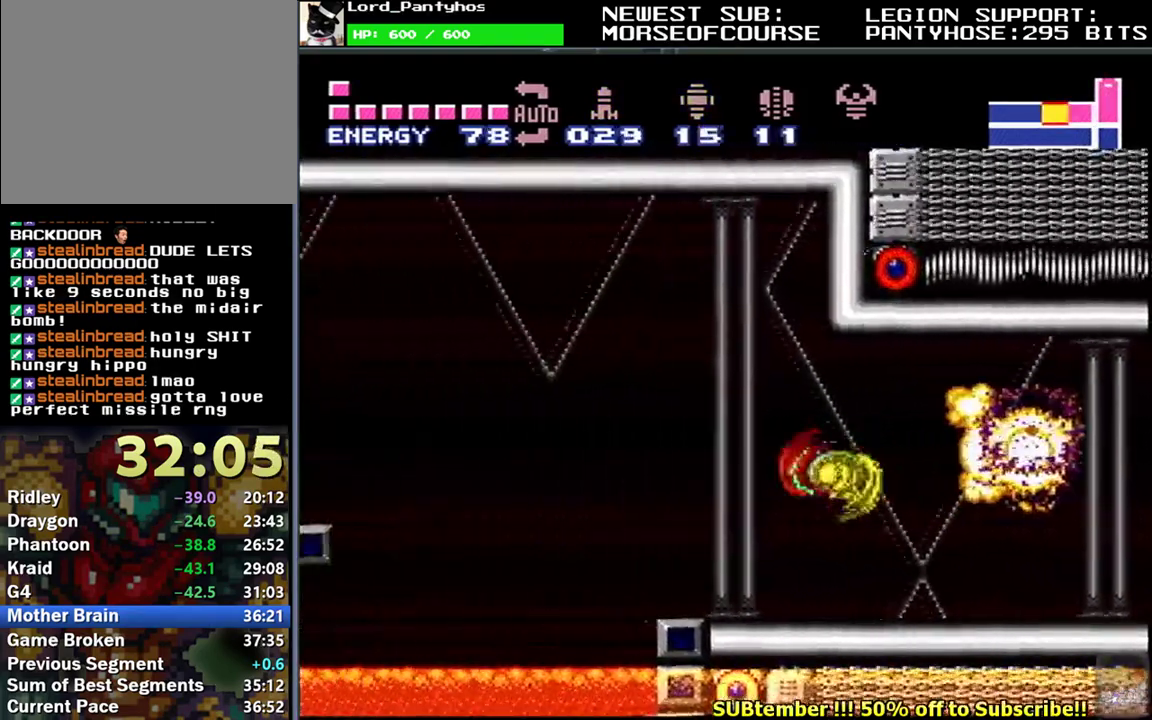
{"buttons": ["L1", "DPAD_LEFT"], "events": [[167, "B", "down"], [267, "B", "up"]]}
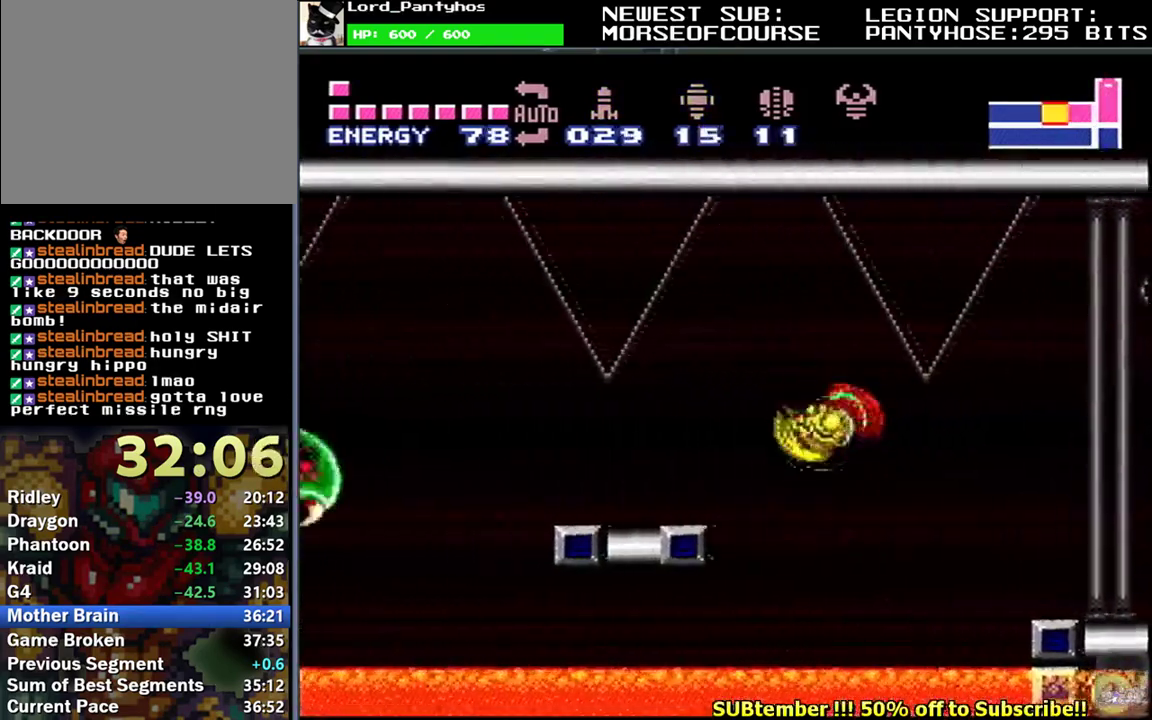
{"buttons": ["L1", "DPAD_LEFT"], "events": [[67, "Y", "down"], [150, "Y", "up"], [233, "X", "down"], [317, "X", "up"], [417, "Y", "down"], [500, "Y", "up"]]}
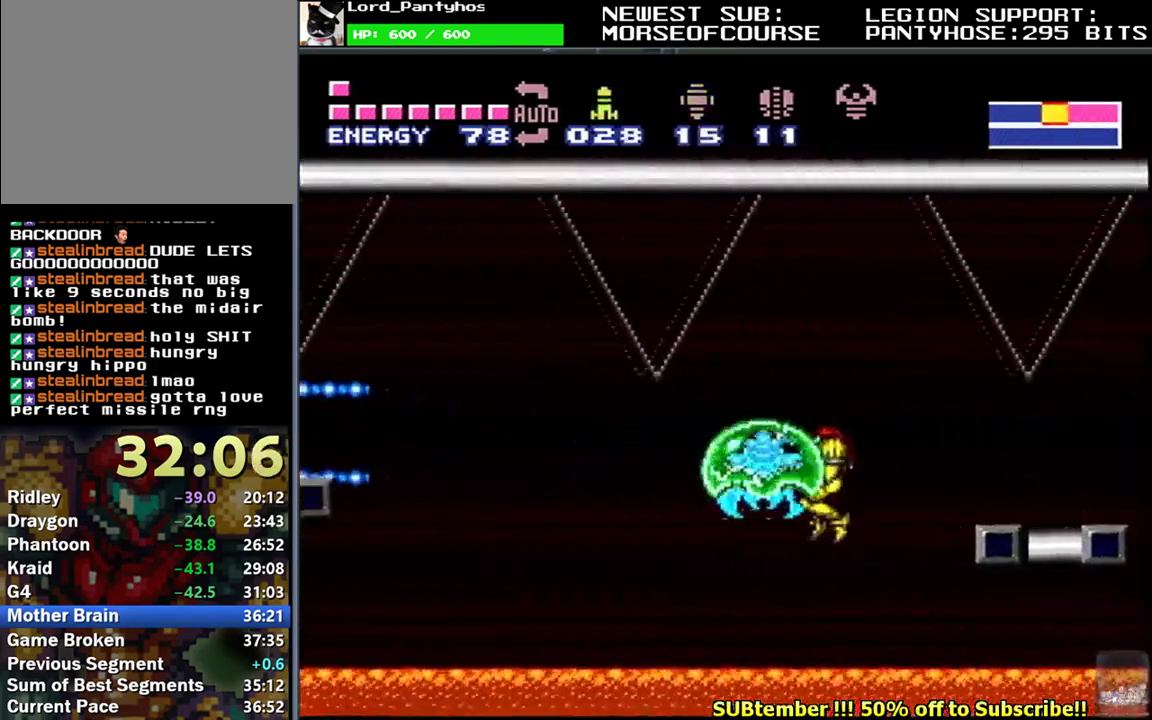
{"buttons": ["X", "L1", "DPAD_UP"], "events": [[100, "A", "down"], [183, "A", "up"], [283, "X", "down"], [333, "DPAD_LEFT", "up"], [367, "X", "up"], [383, "DPAD_UP", "down"], [433, "X", "down"]]}
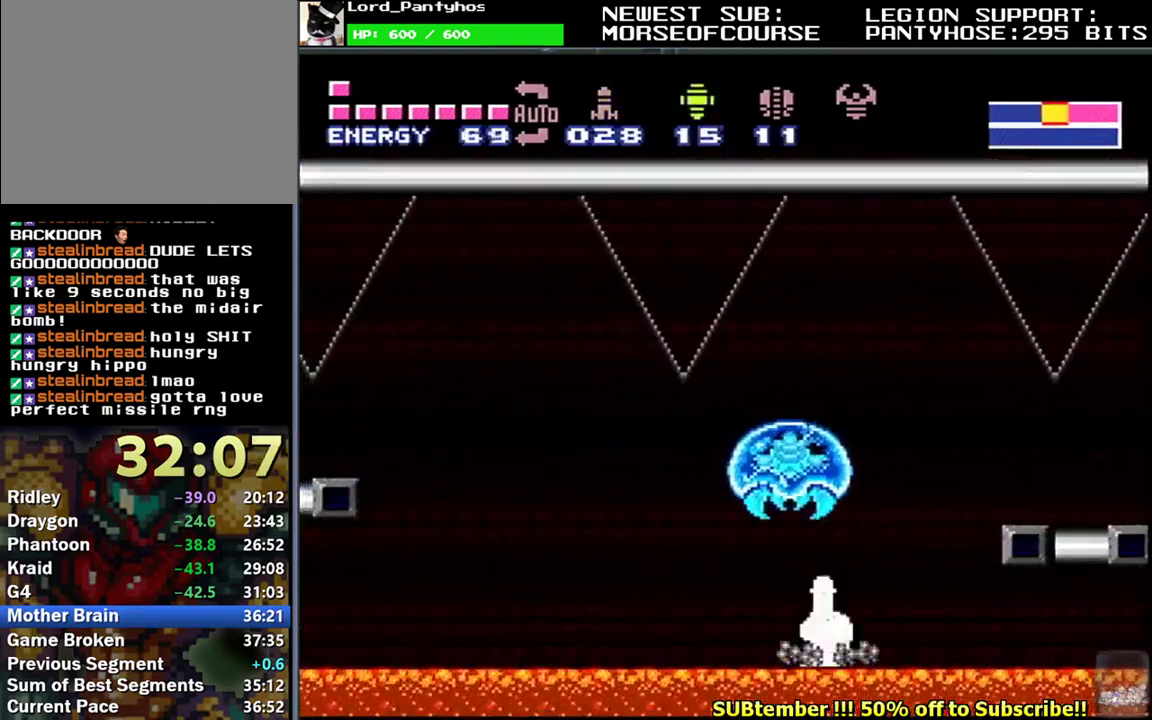
{"buttons": ["B", "L1", "DPAD_LEFT"], "events": [[17, "X", "up"], [83, "Y", "down"], [117, "DPAD_UP", "up"], [133, "DPAD_LEFT", "down"], [150, "Y", "up"], [250, "B", "down"]]}
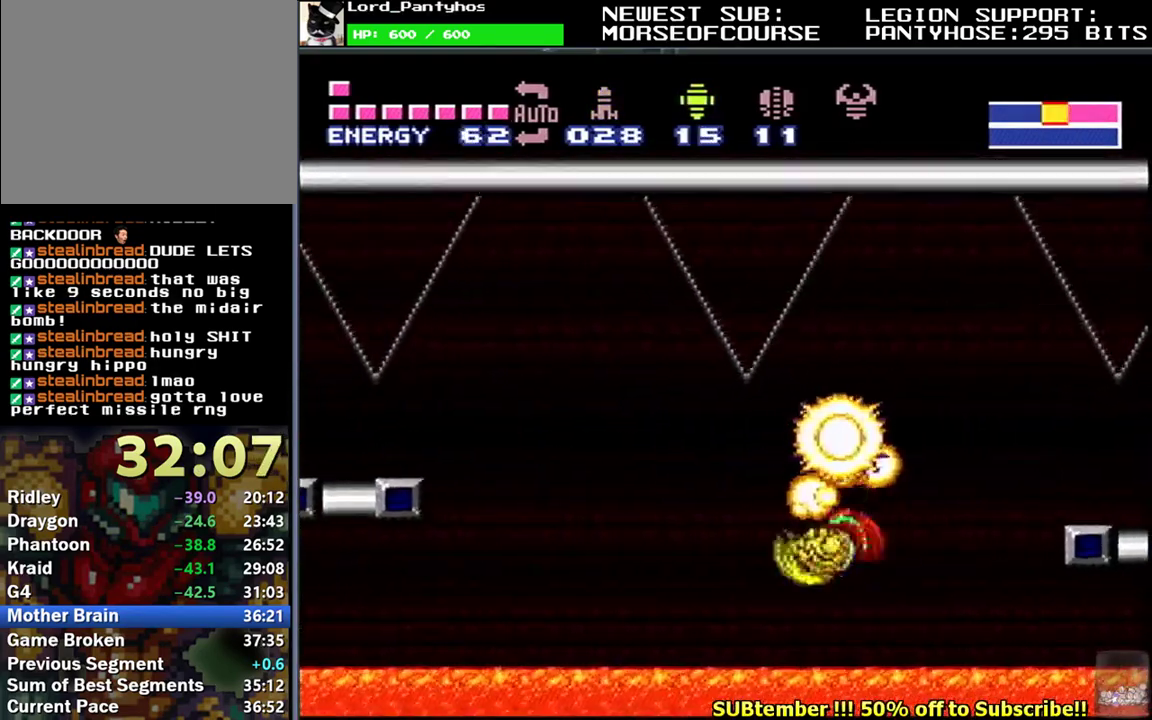
{"buttons": ["L1", "DPAD_LEFT"], "events": [[117, "B", "up"], [167, "A", "down"], [300, "A", "up"]]}